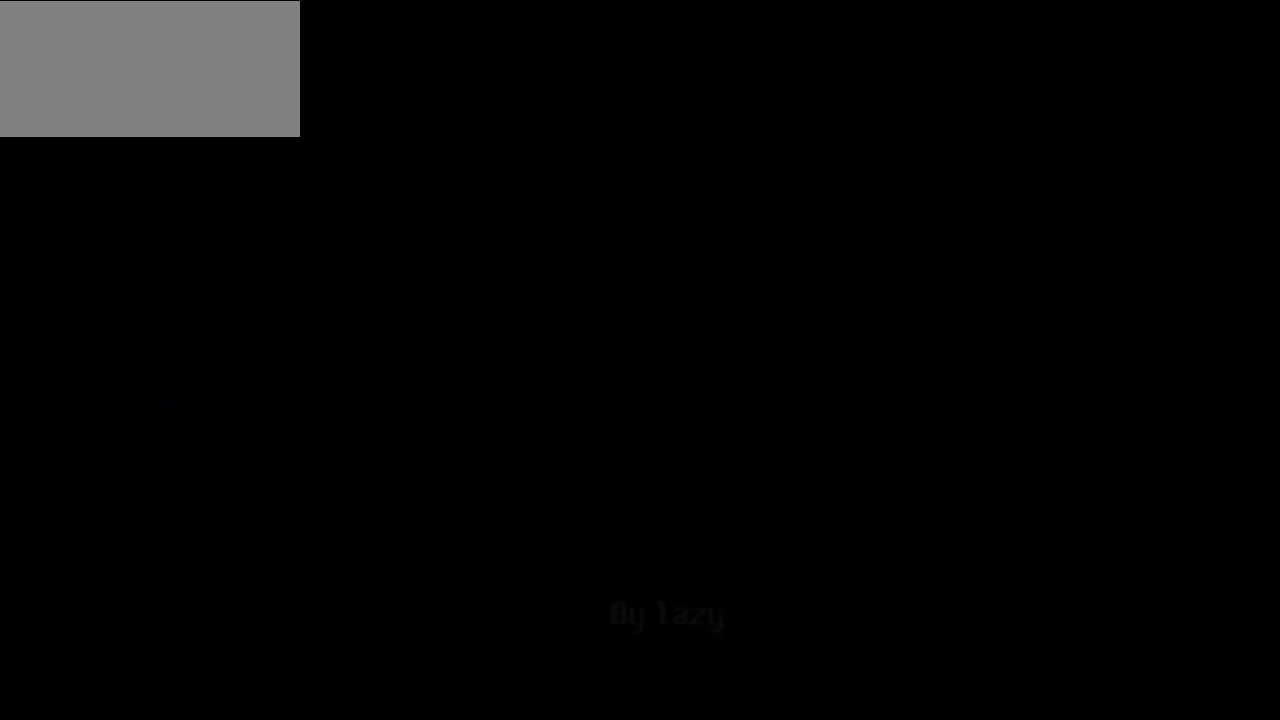
Gameplay with keyboard; each line is a JSON object with the keys held at the frame after it. "events" lists presses ("down") and releases ("up") of "c", "down", "left", "right", "up", "v", "x" and "z" between this image and that frame as [ms after this image, input, new state], when the widget could be followed in between. No other keys are recorded. Mouse input is not recorded.
{"keys": [], "events": [[50, "z", "down"], [83, "x", "up"], [150, "z", "up"]]}
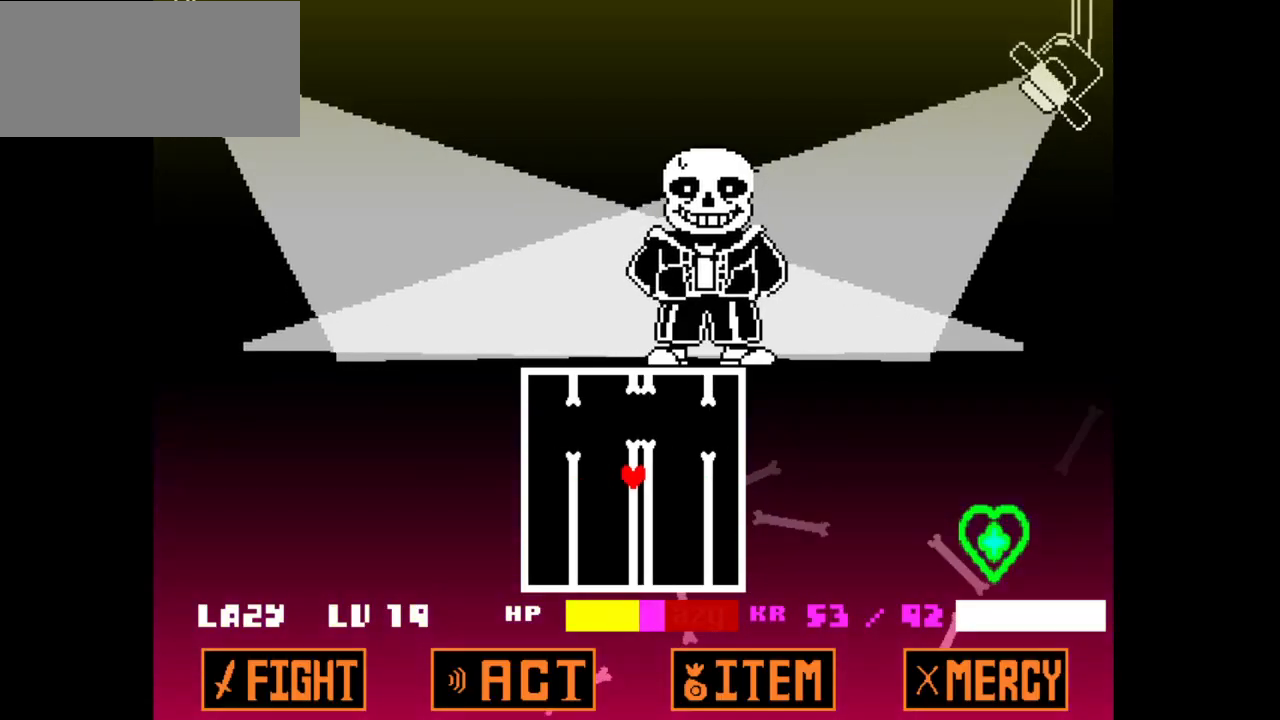
{"keys": ["right"], "events": [[17, "up", "down"], [67, "left", "down"], [167, "up", "up"], [333, "left", "up"], [333, "right", "down"]]}
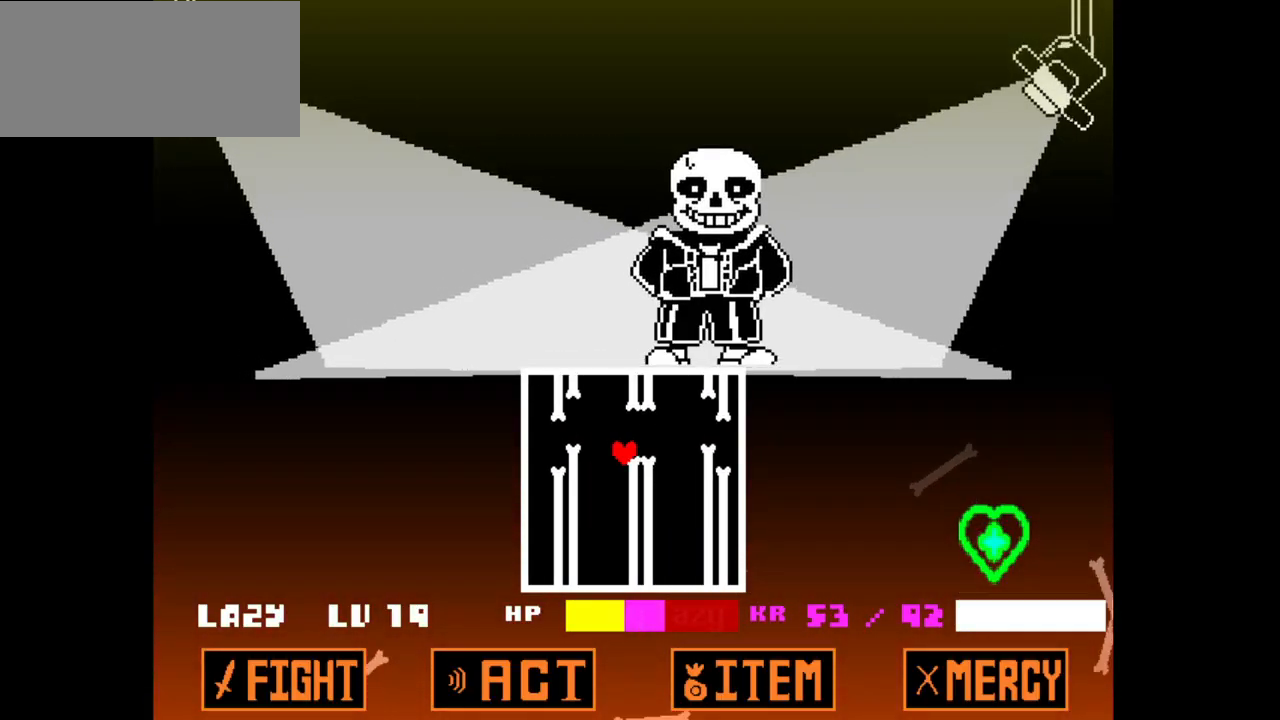
{"keys": [], "events": [[33, "up", "down"], [83, "right", "up"], [217, "up", "up"], [350, "down", "down"], [500, "down", "up"]]}
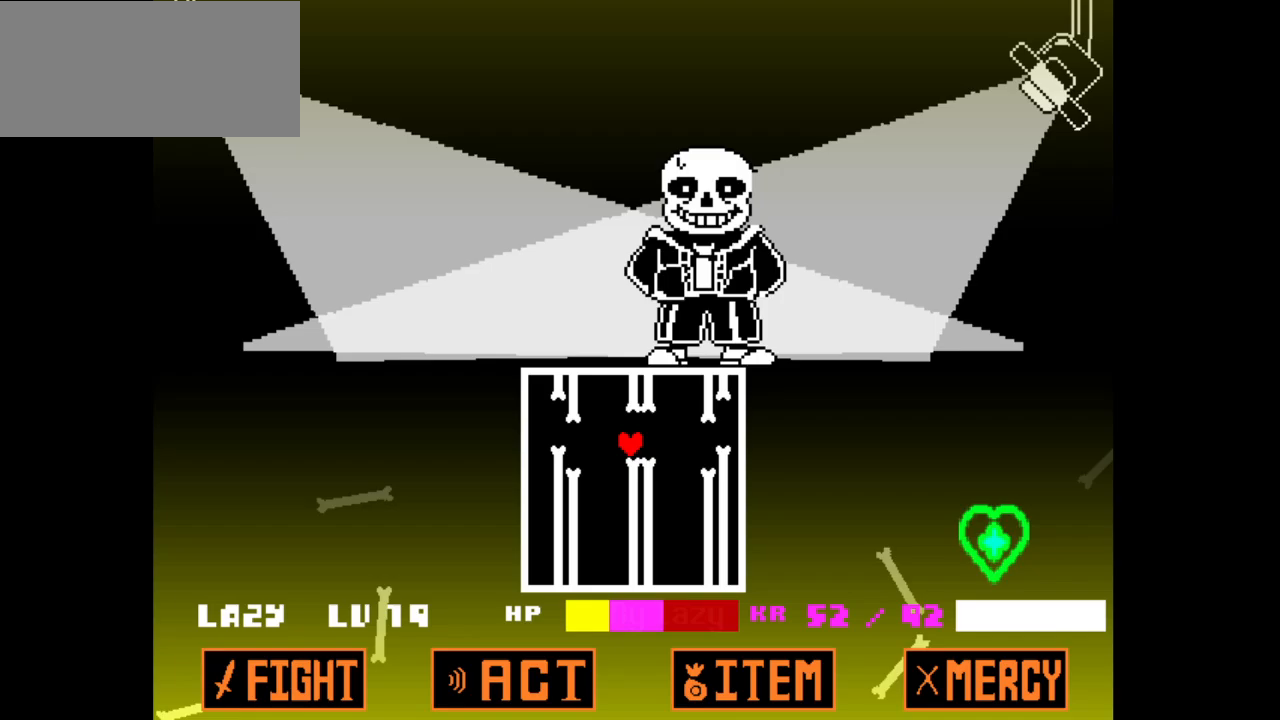
{"keys": ["up"], "events": [[83, "down", "down"], [183, "down", "up"], [333, "up", "down"]]}
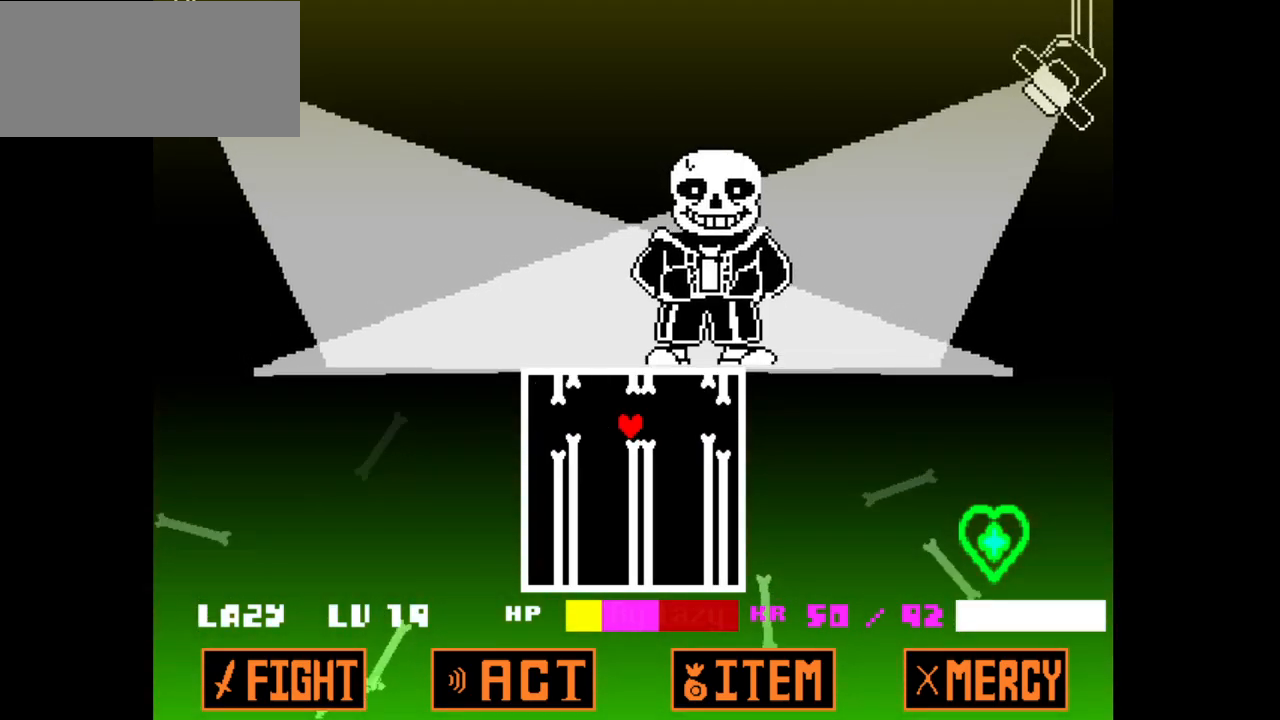
{"keys": [], "events": [[117, "up", "up"], [250, "down", "down"], [483, "down", "up"]]}
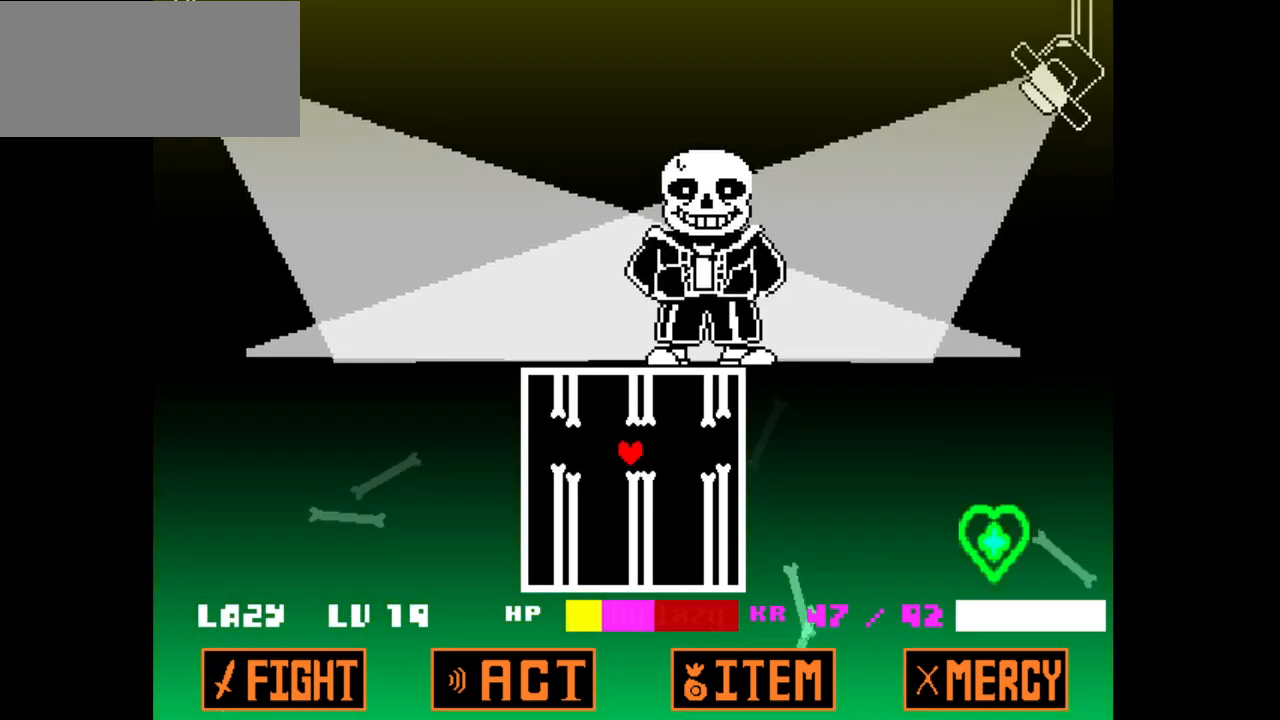
{"keys": [], "events": [[133, "up", "down"], [267, "up", "up"]]}
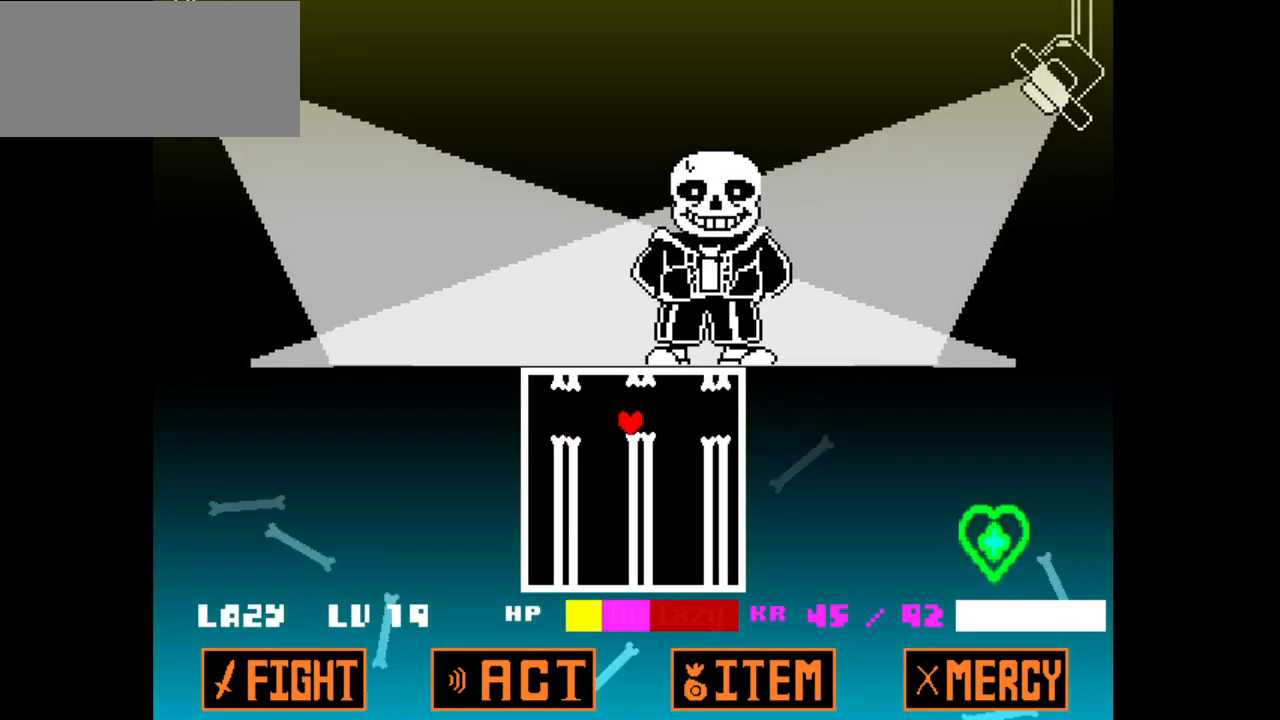
{"keys": [], "events": [[233, "down", "down"], [333, "down", "up"]]}
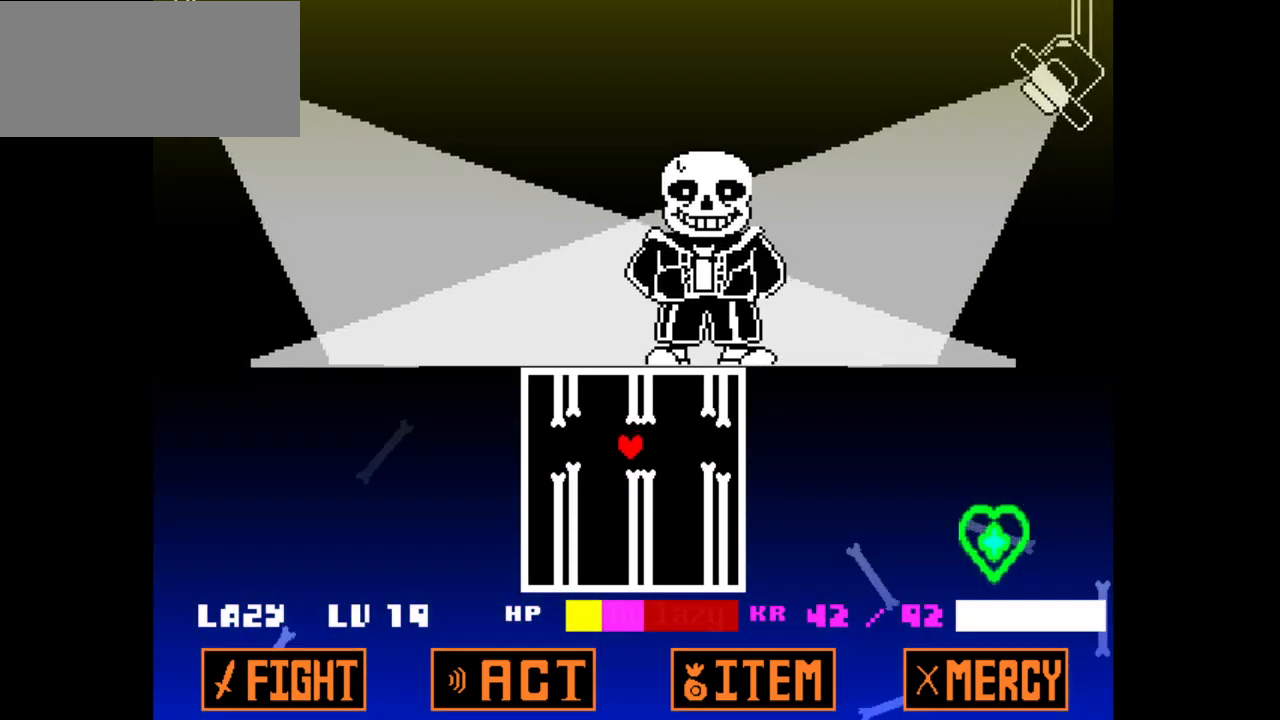
{"keys": [], "events": [[100, "up", "down"], [300, "up", "up"]]}
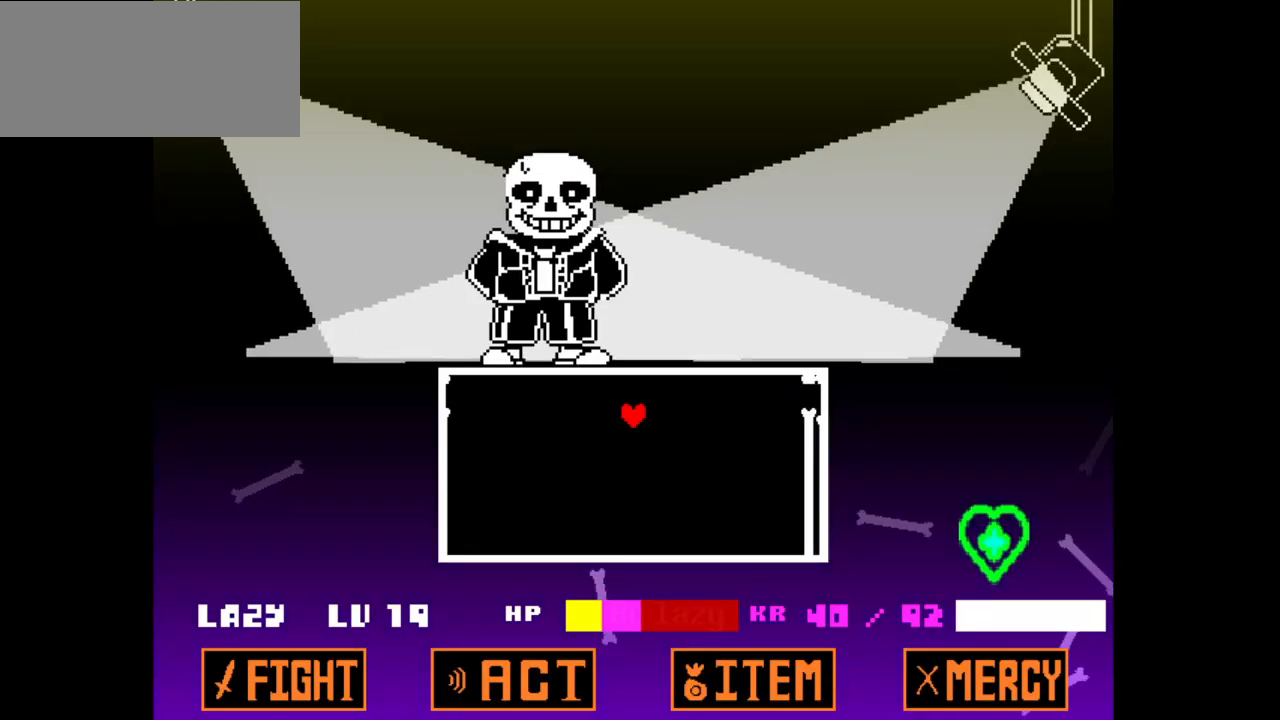
{"keys": ["up"], "events": [[83, "left", "down"], [317, "left", "up"], [317, "right", "down"], [500, "right", "up"], [500, "up", "down"]]}
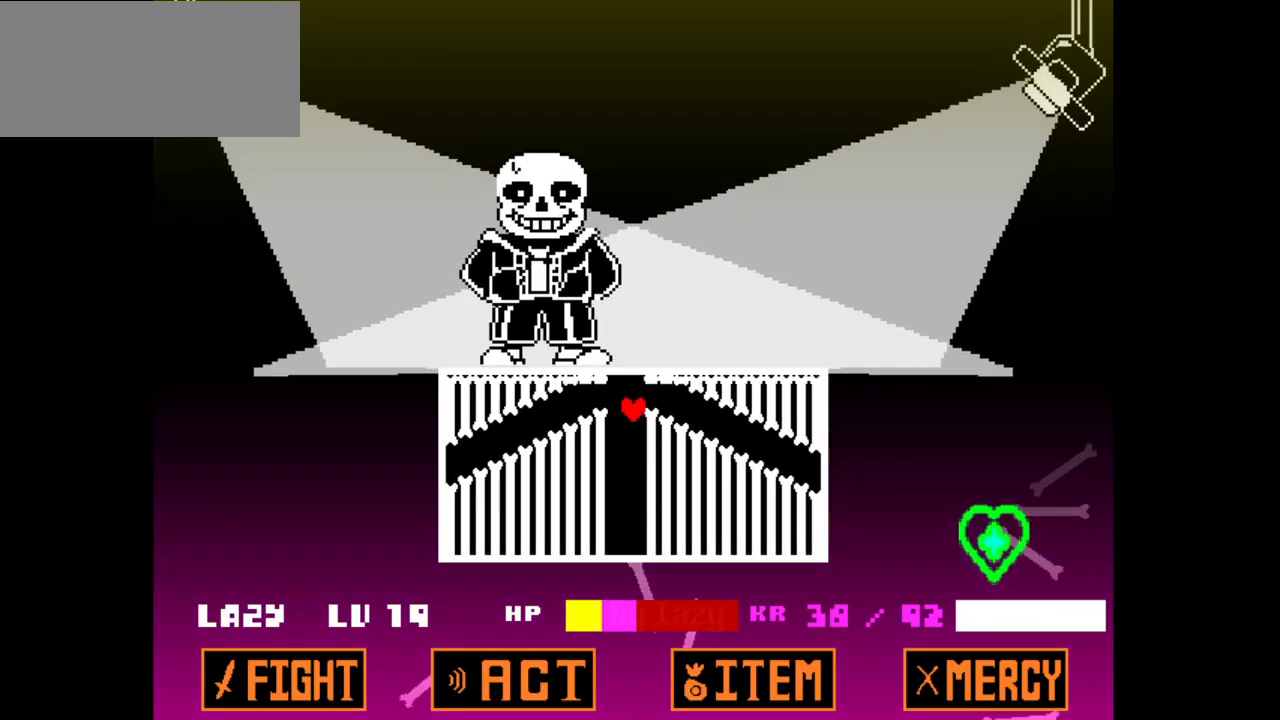
{"keys": ["down"], "events": [[83, "up", "up"], [133, "down", "down"], [367, "left", "down"], [467, "left", "up"]]}
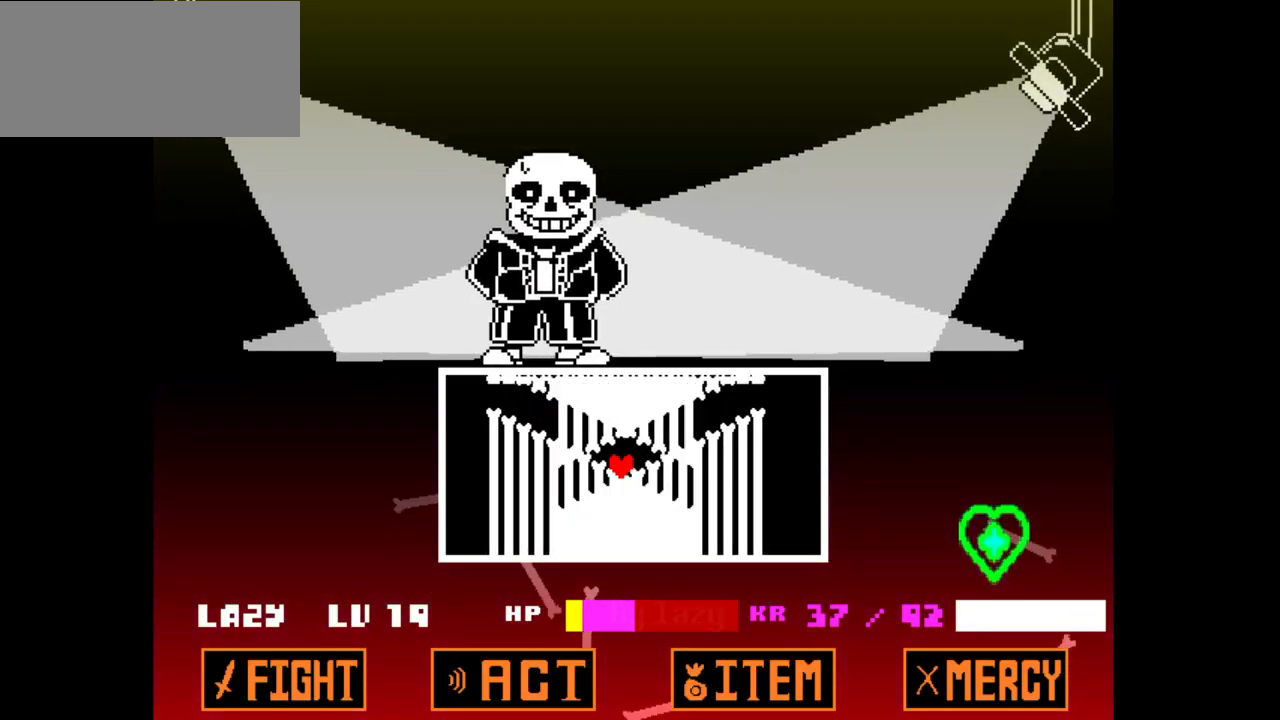
{"keys": [], "events": [[167, "down", "up"]]}
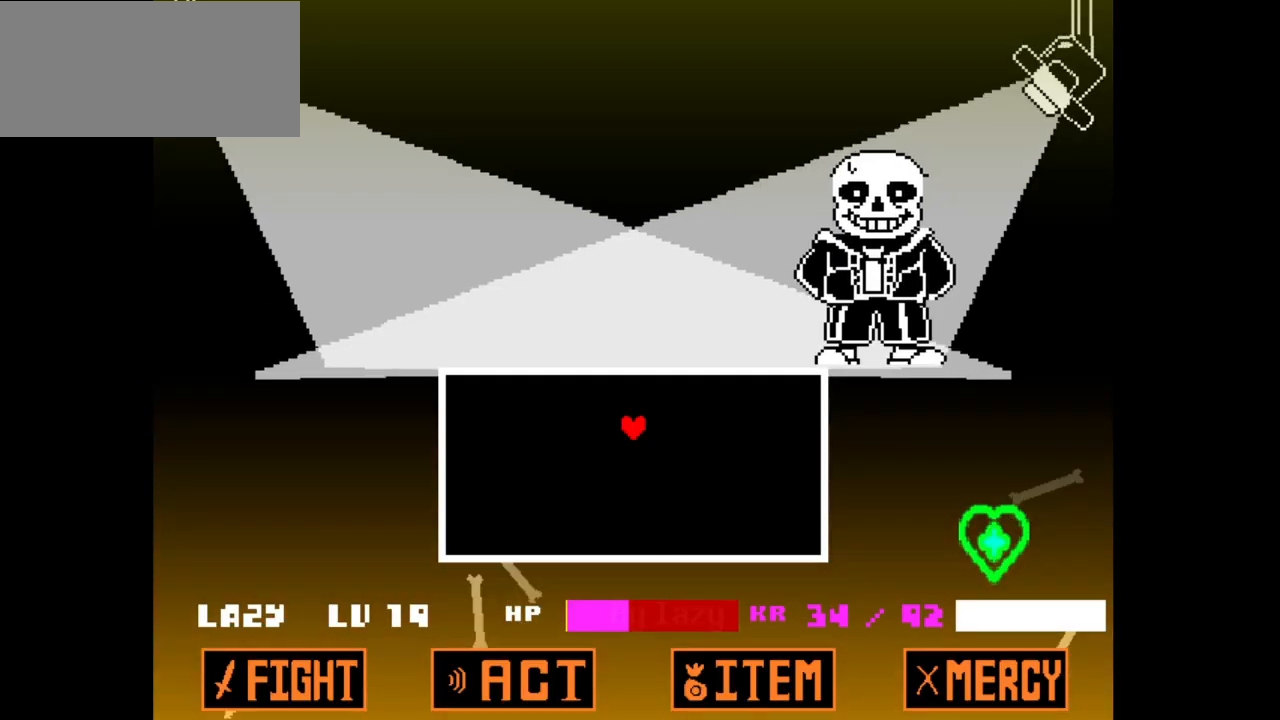
{"keys": ["up"], "events": [[350, "left", "down"], [500, "left", "up"], [500, "up", "down"]]}
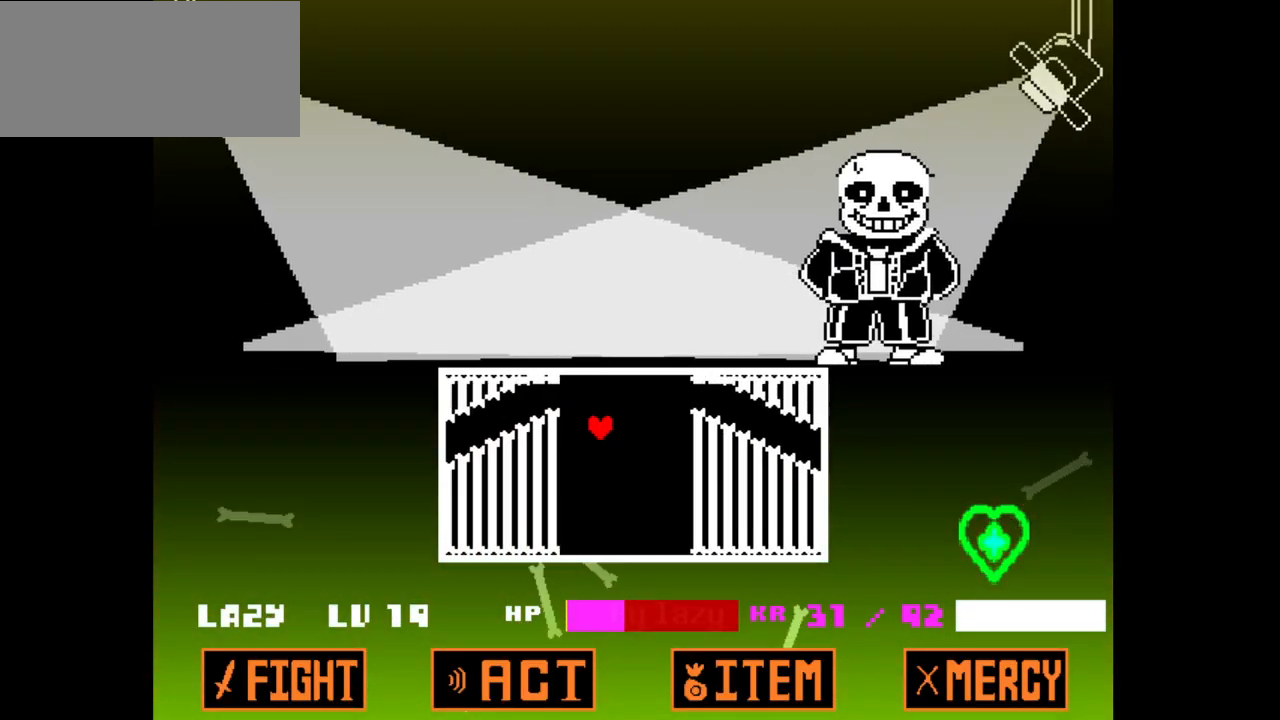
{"keys": ["down"], "events": [[50, "right", "down"], [183, "right", "up"], [233, "up", "up"], [333, "down", "down"]]}
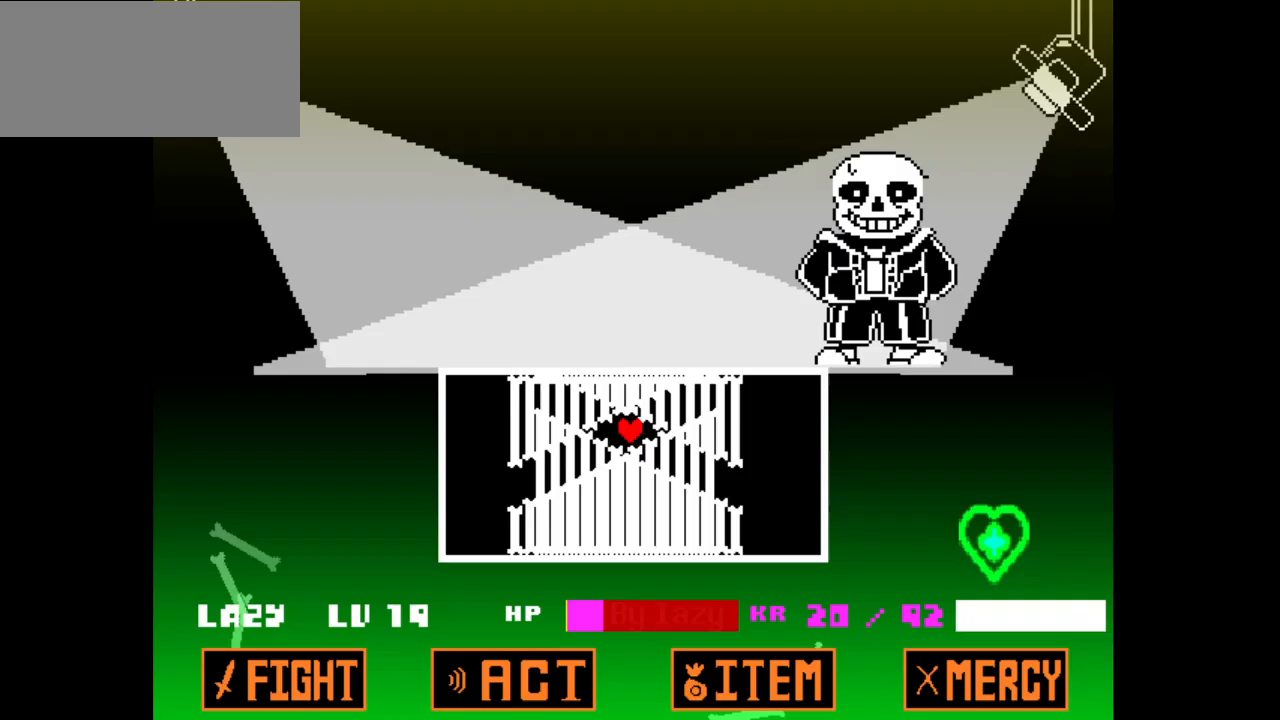
{"keys": [], "events": [[383, "down", "up"]]}
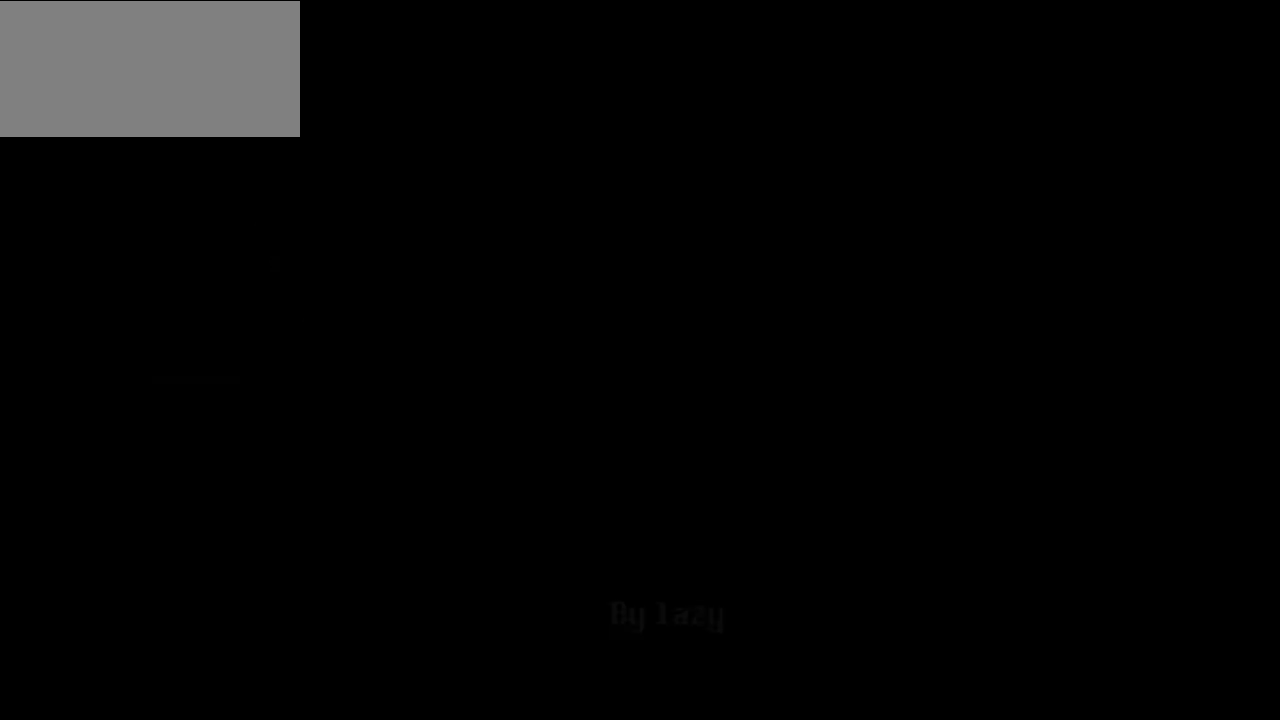
{"keys": ["left", "up"], "events": [[33, "c", "down"], [83, "c", "up"], [400, "up", "down"], [500, "left", "down"]]}
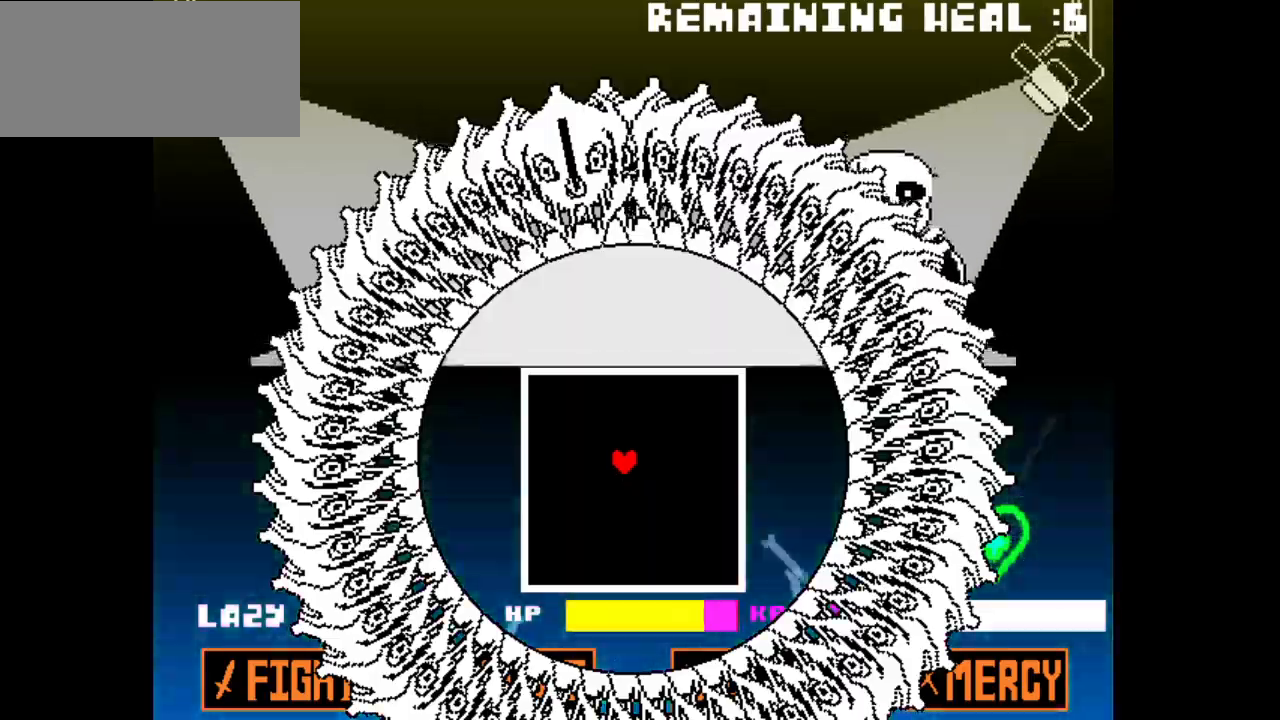
{"keys": ["down", "right"], "events": [[133, "up", "up"], [233, "down", "down"], [433, "left", "up"], [467, "right", "down"]]}
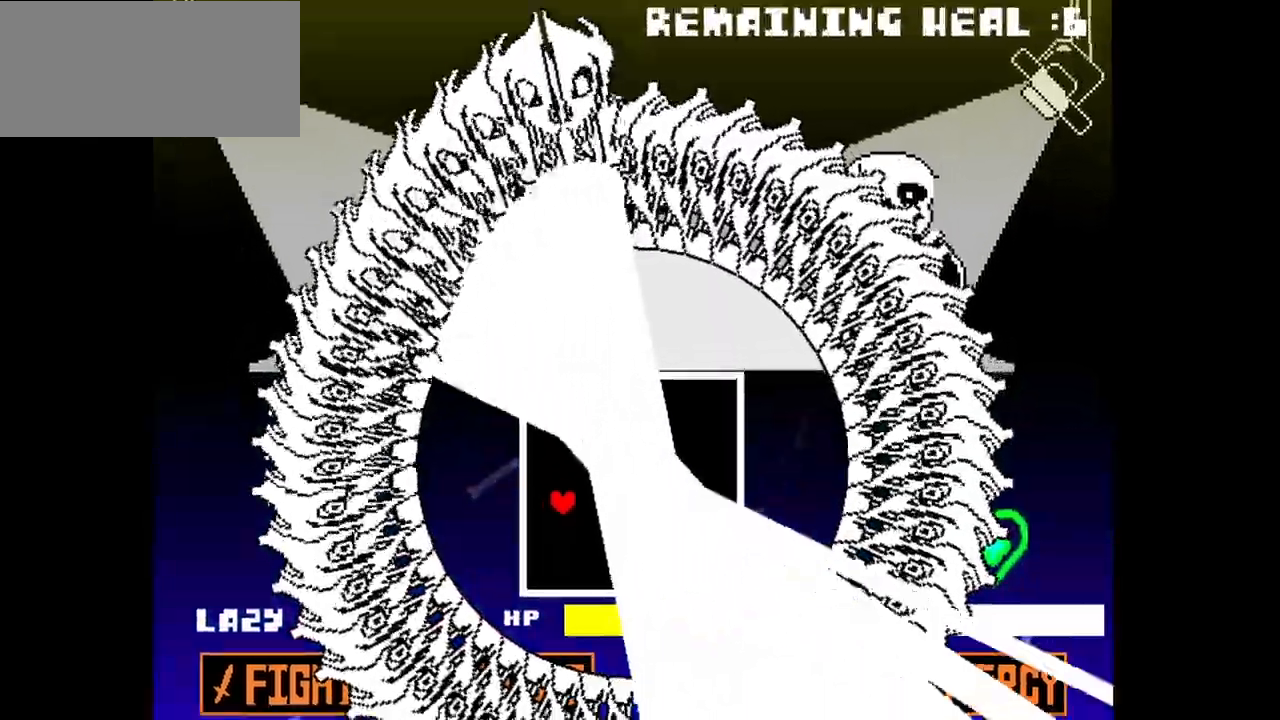
{"keys": ["right", "up"], "events": [[250, "down", "up"], [433, "up", "down"]]}
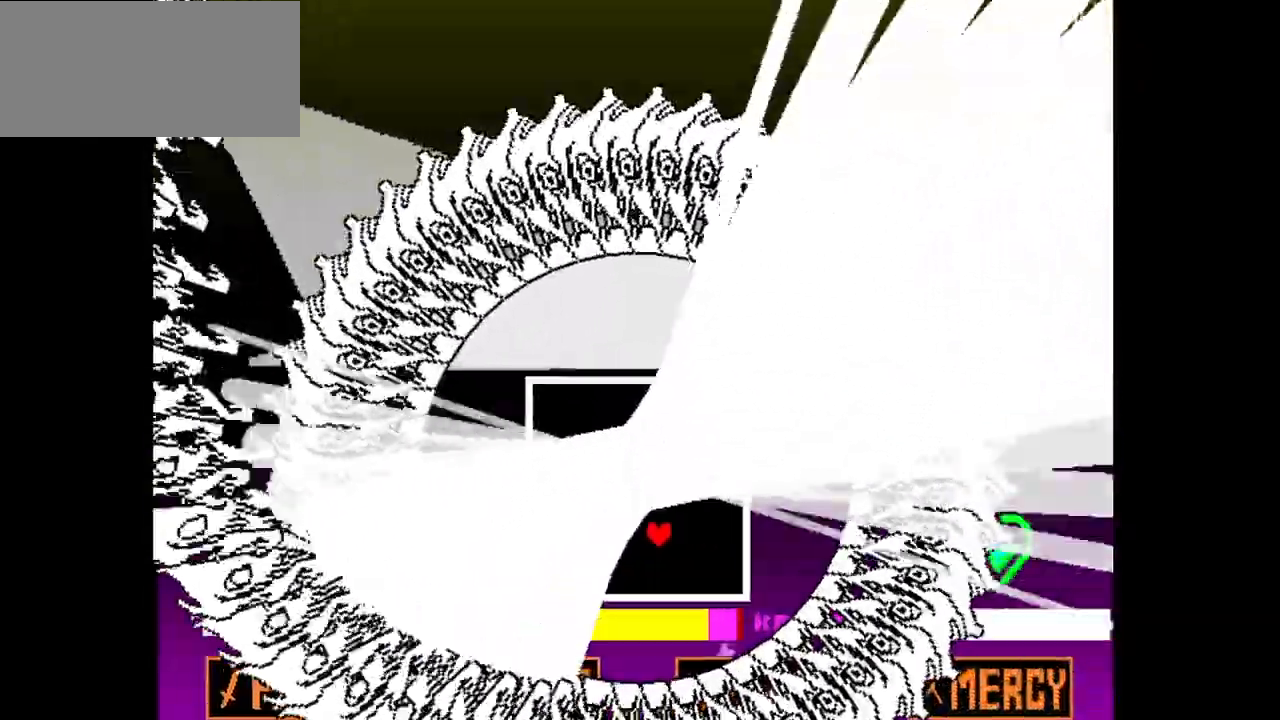
{"keys": ["left", "up"], "events": [[350, "right", "up"], [450, "left", "down"]]}
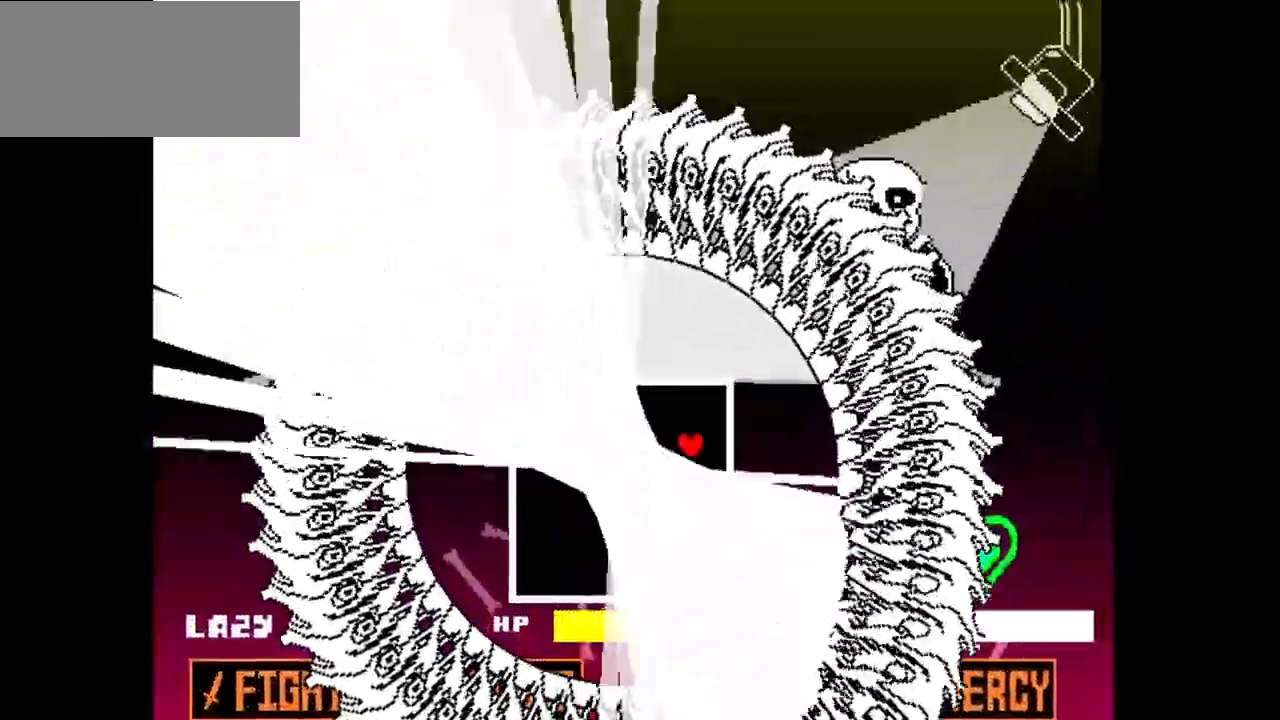
{"keys": ["down", "left"], "events": [[233, "up", "up"], [417, "down", "down"]]}
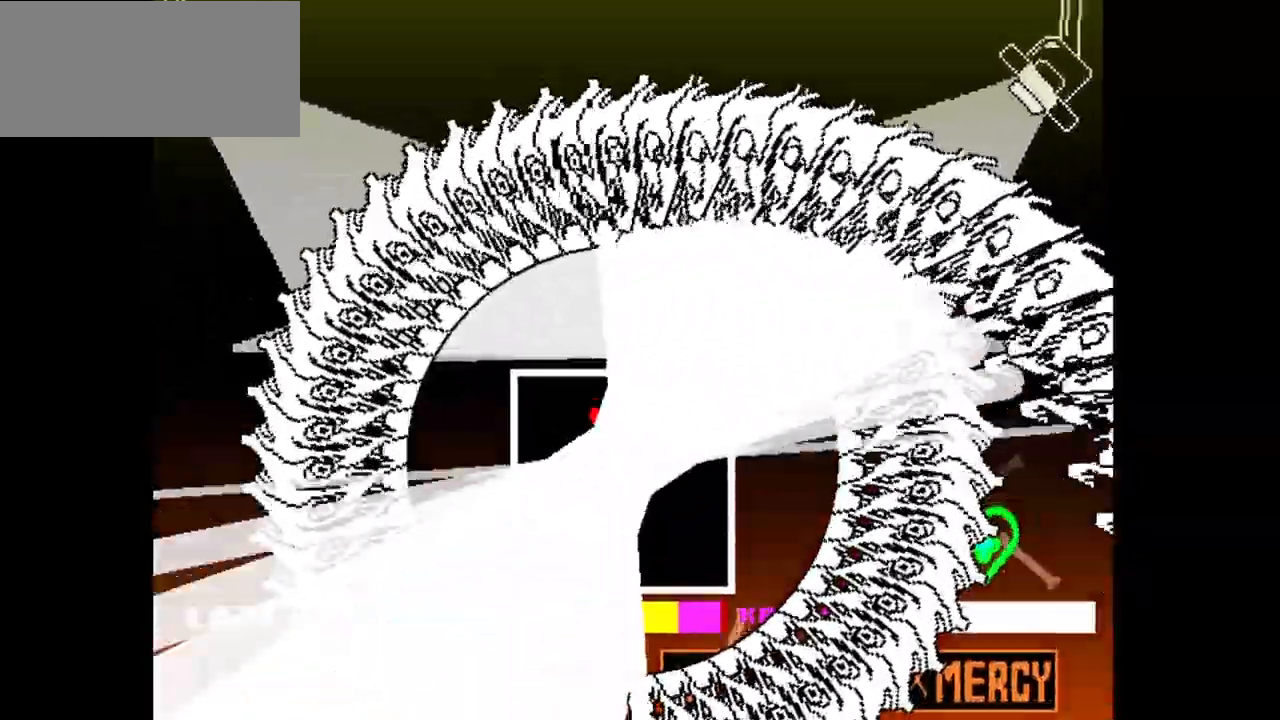
{"keys": ["down", "right"], "events": [[333, "left", "up"], [333, "right", "down"]]}
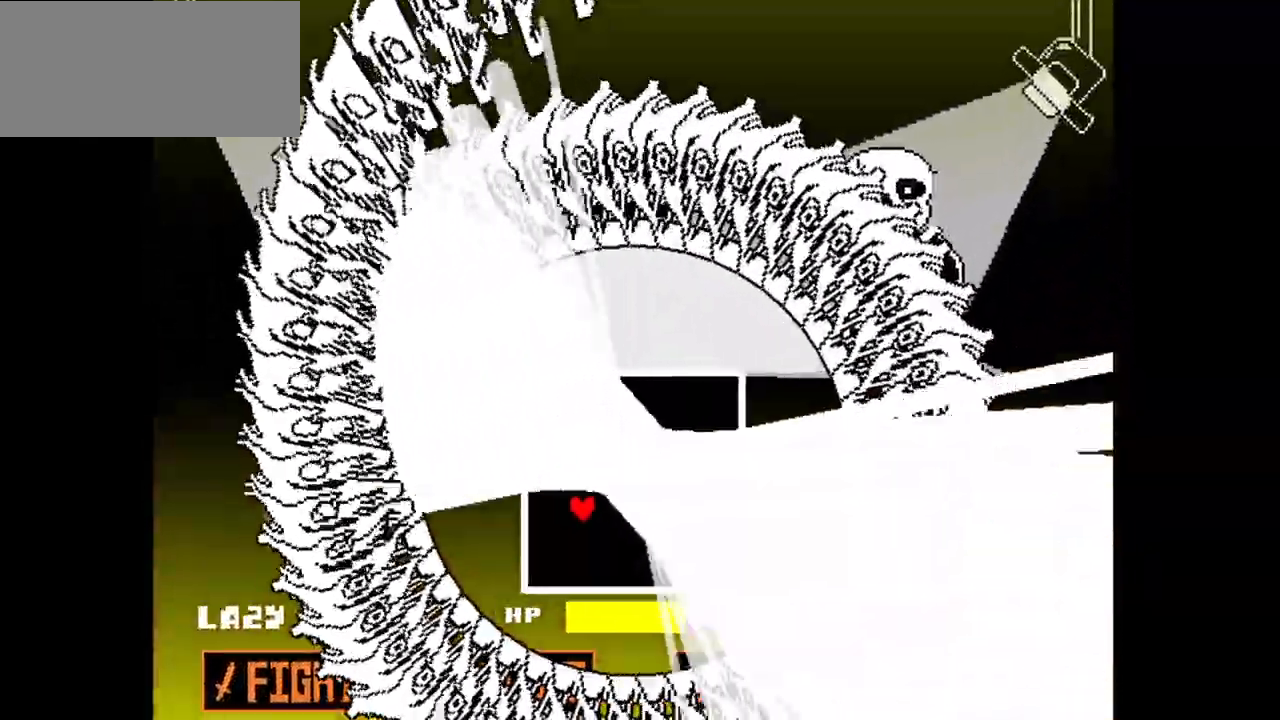
{"keys": ["right", "up"], "events": [[183, "down", "up"], [267, "up", "down"]]}
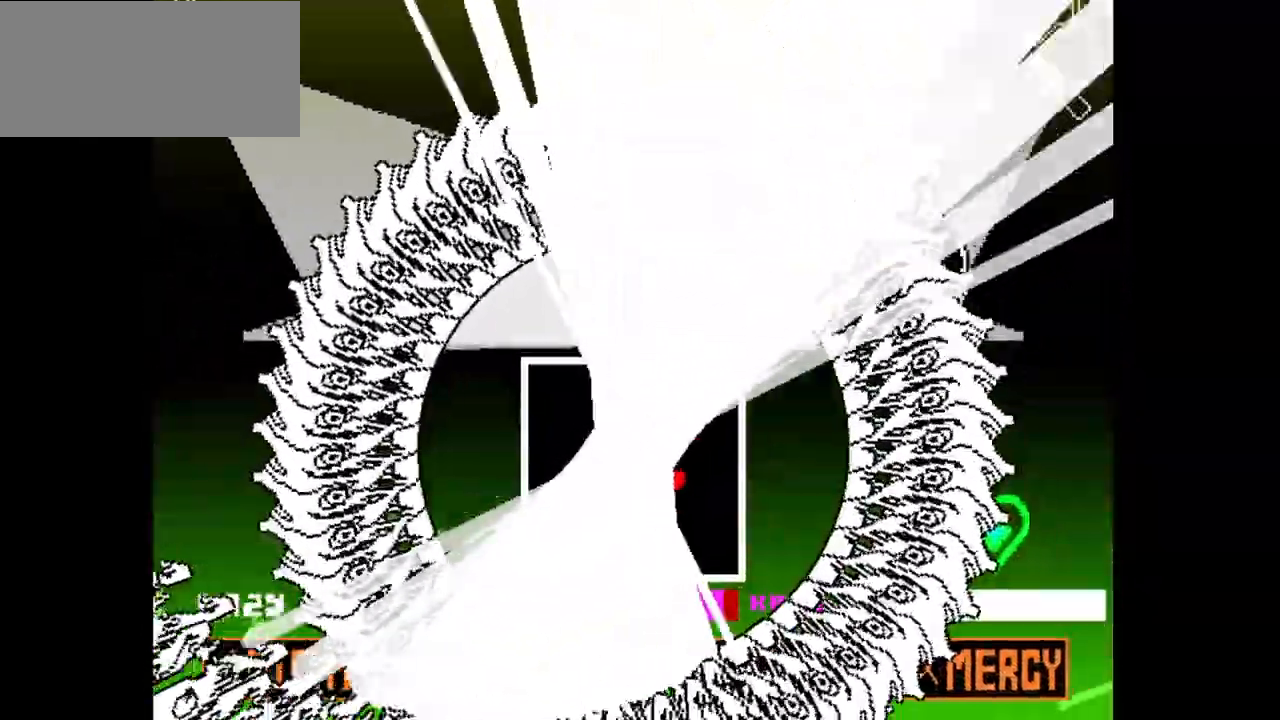
{"keys": ["left", "up"], "events": [[183, "right", "up"], [283, "left", "down"]]}
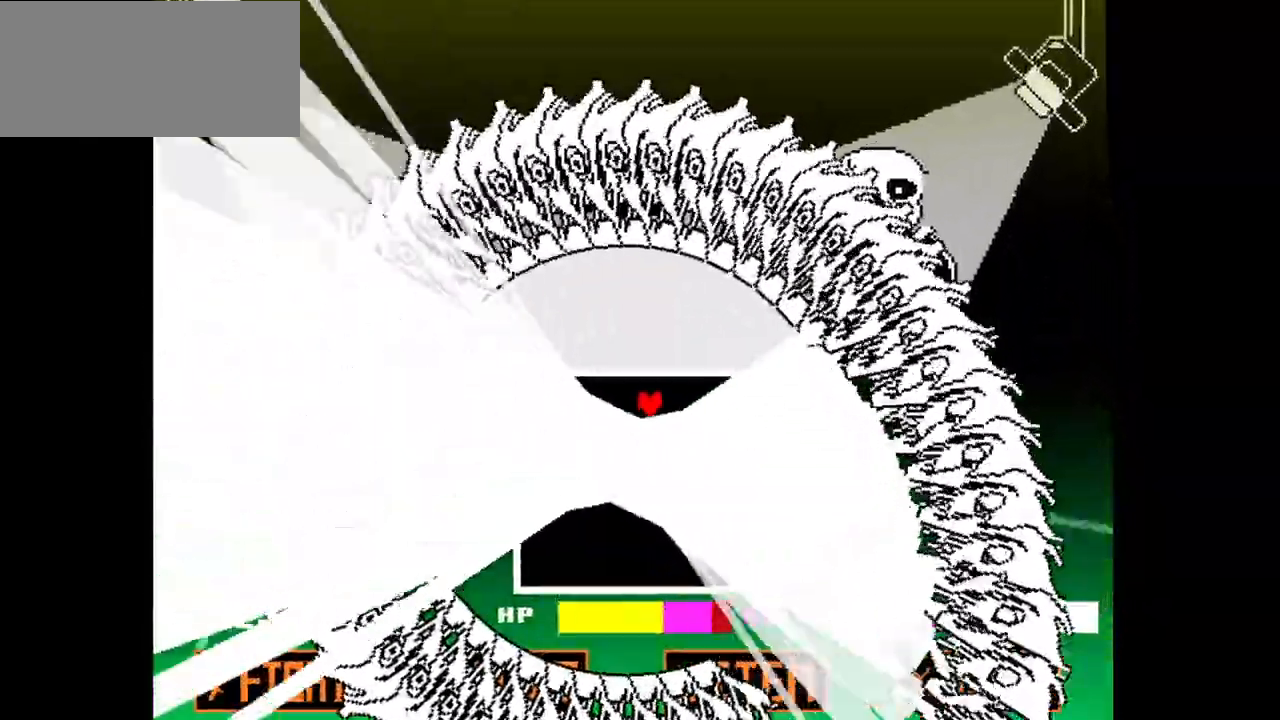
{"keys": ["down", "left"], "events": [[67, "up", "up"], [250, "down", "down"]]}
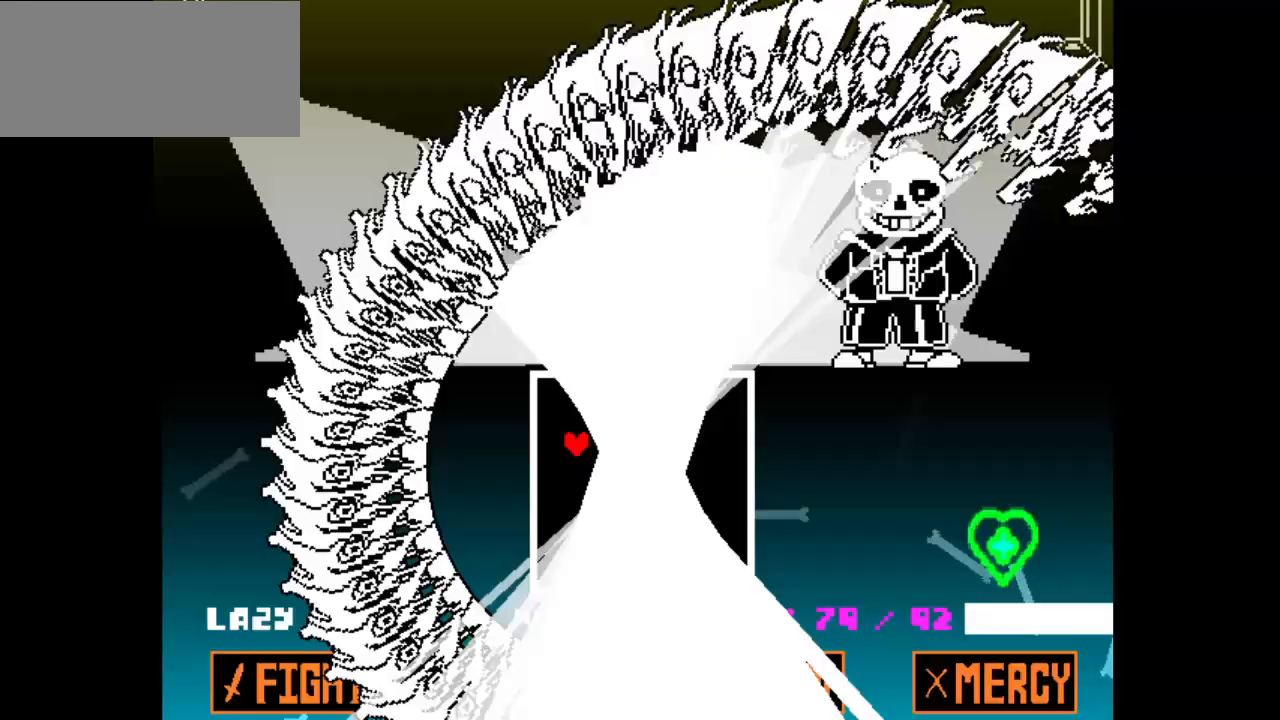
{"keys": ["down", "right"], "events": [[33, "left", "up"], [117, "right", "down"]]}
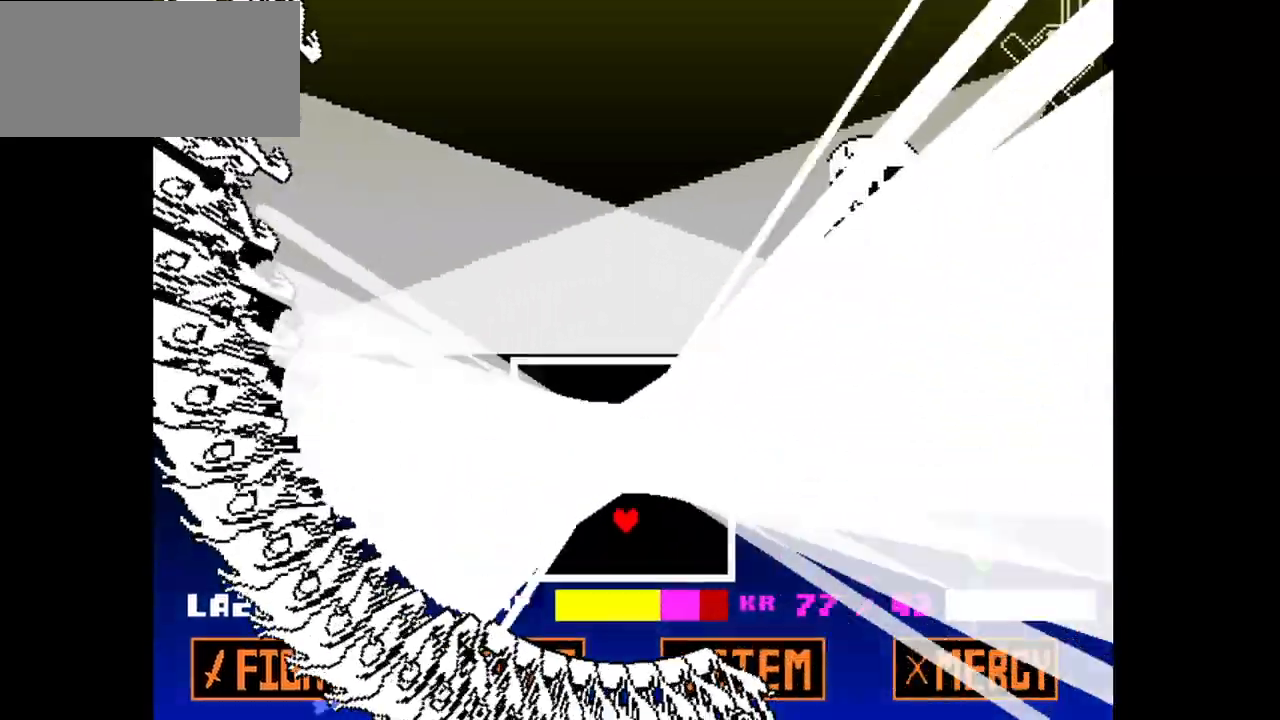
{"keys": ["right", "up"], "events": [[150, "down", "up"], [233, "up", "down"]]}
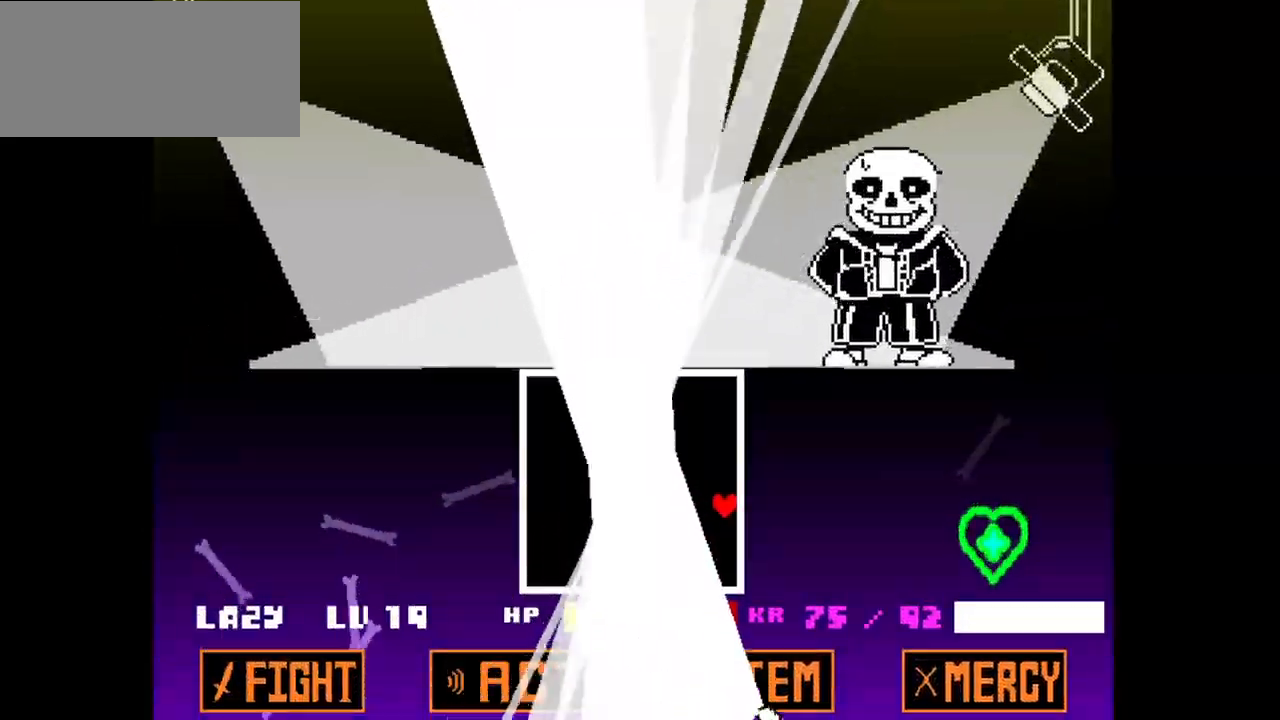
{"keys": [], "events": [[100, "right", "up"], [150, "up", "up"]]}